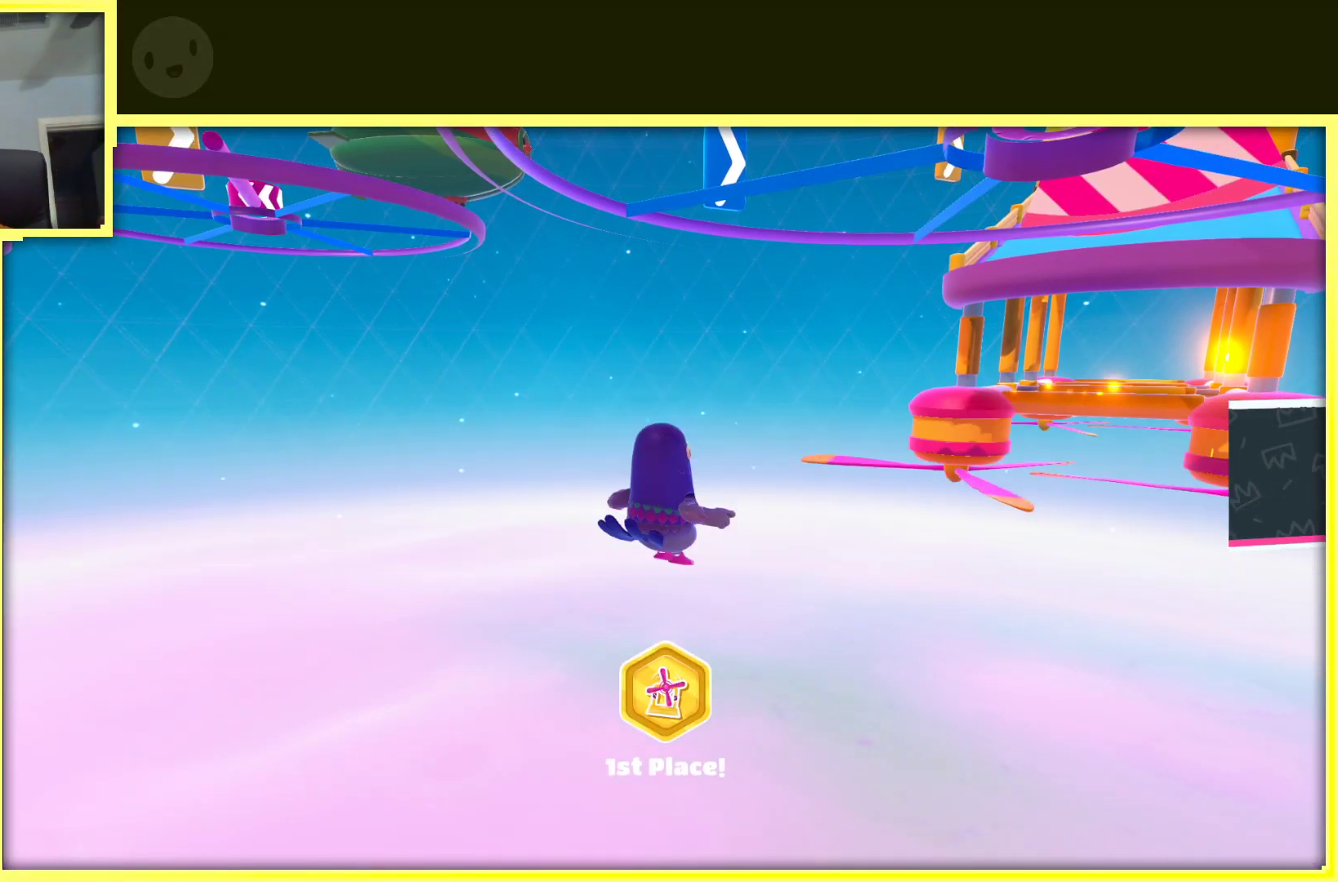
Gameplay with a controller (Xbox layout); each line is a JSON object with the inputs held at the frame after it. "events" lists button and stick changes between this image and that frame as [ms after this image, input, new state], when the widget could be followed in between. Not read: L3 R3.
{"buttons": [], "left_stick": "center", "right_stick": "center", "events": []}
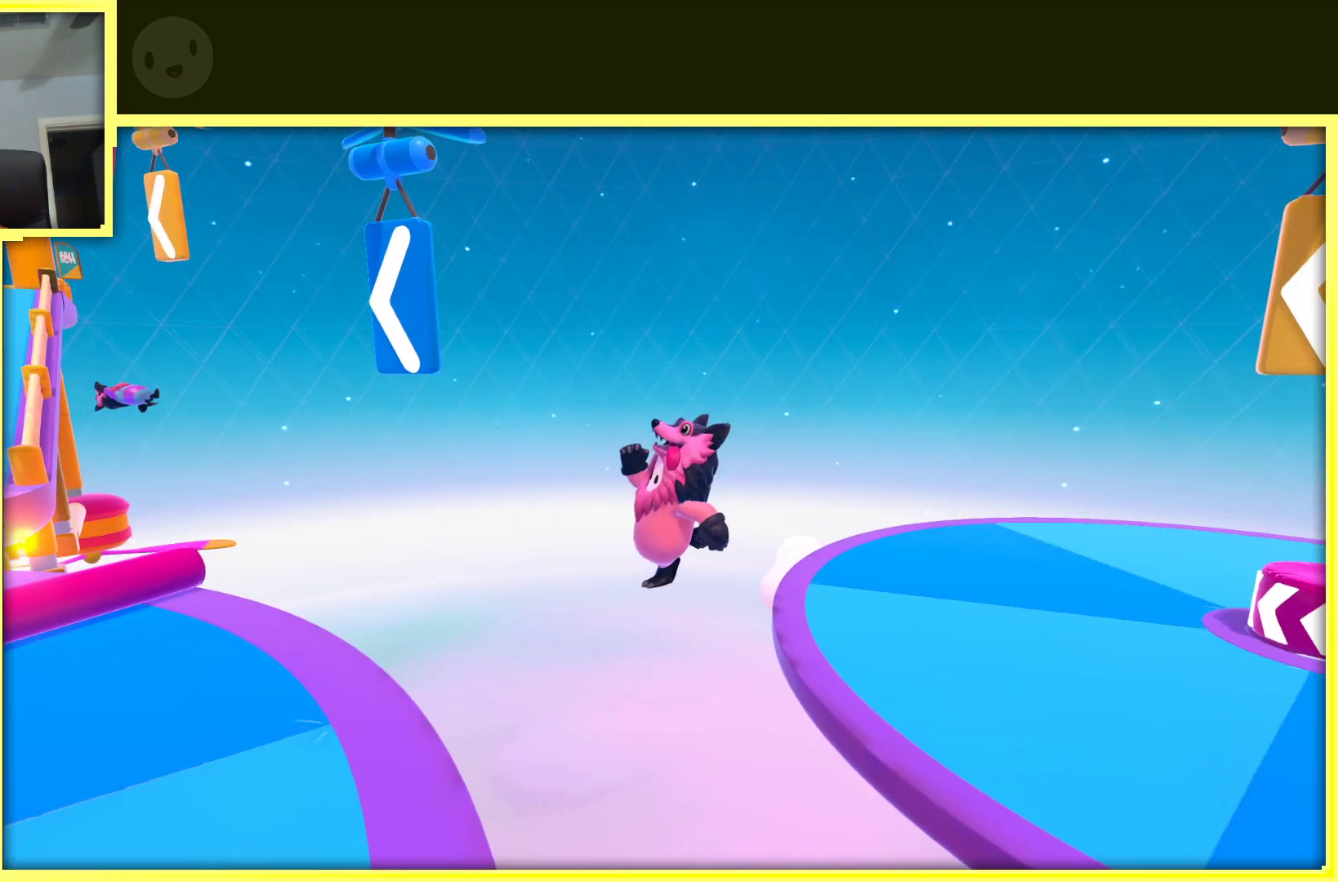
{"buttons": [], "left_stick": "center", "right_stick": "center", "events": []}
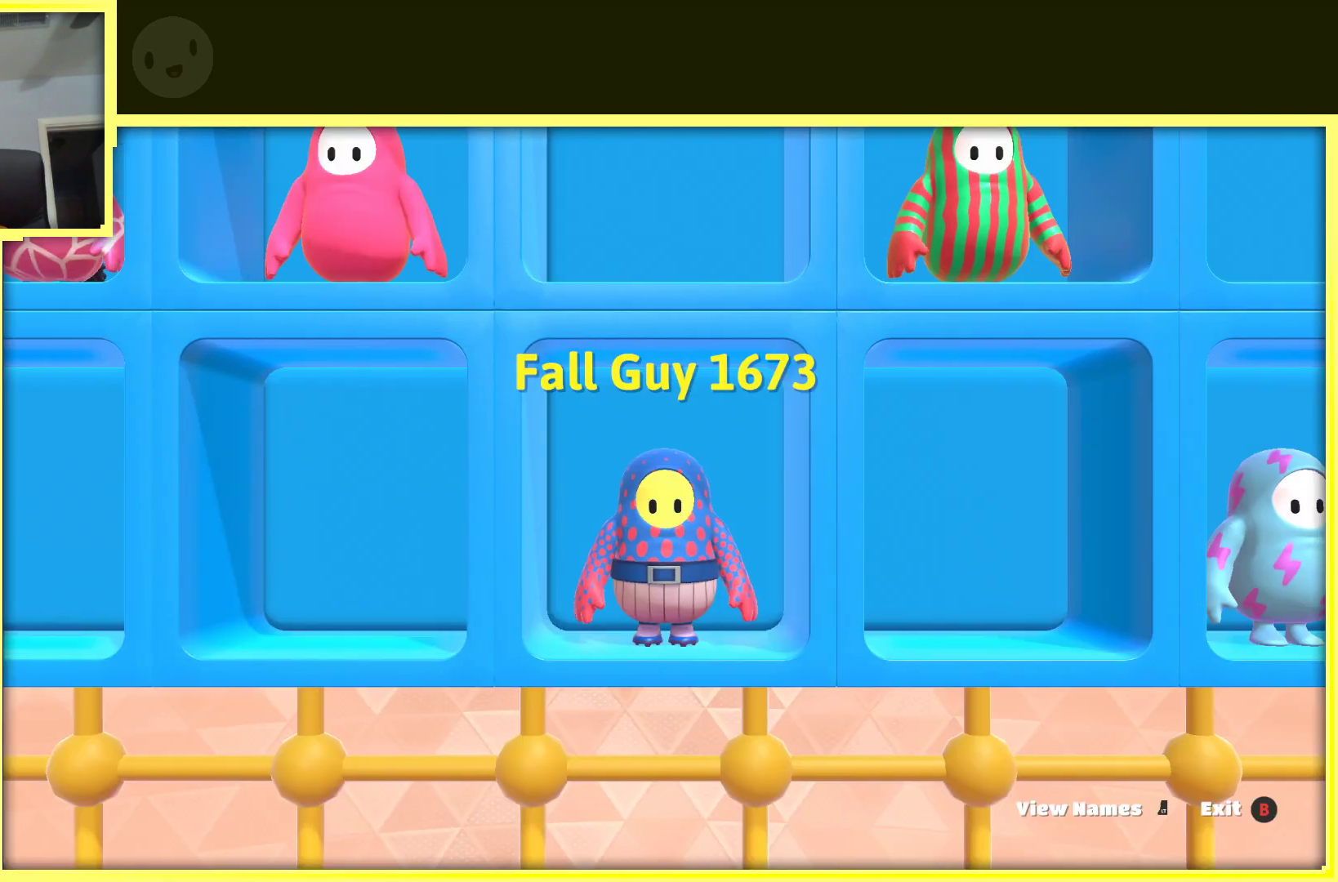
{"buttons": [], "left_stick": "center", "right_stick": "center", "events": []}
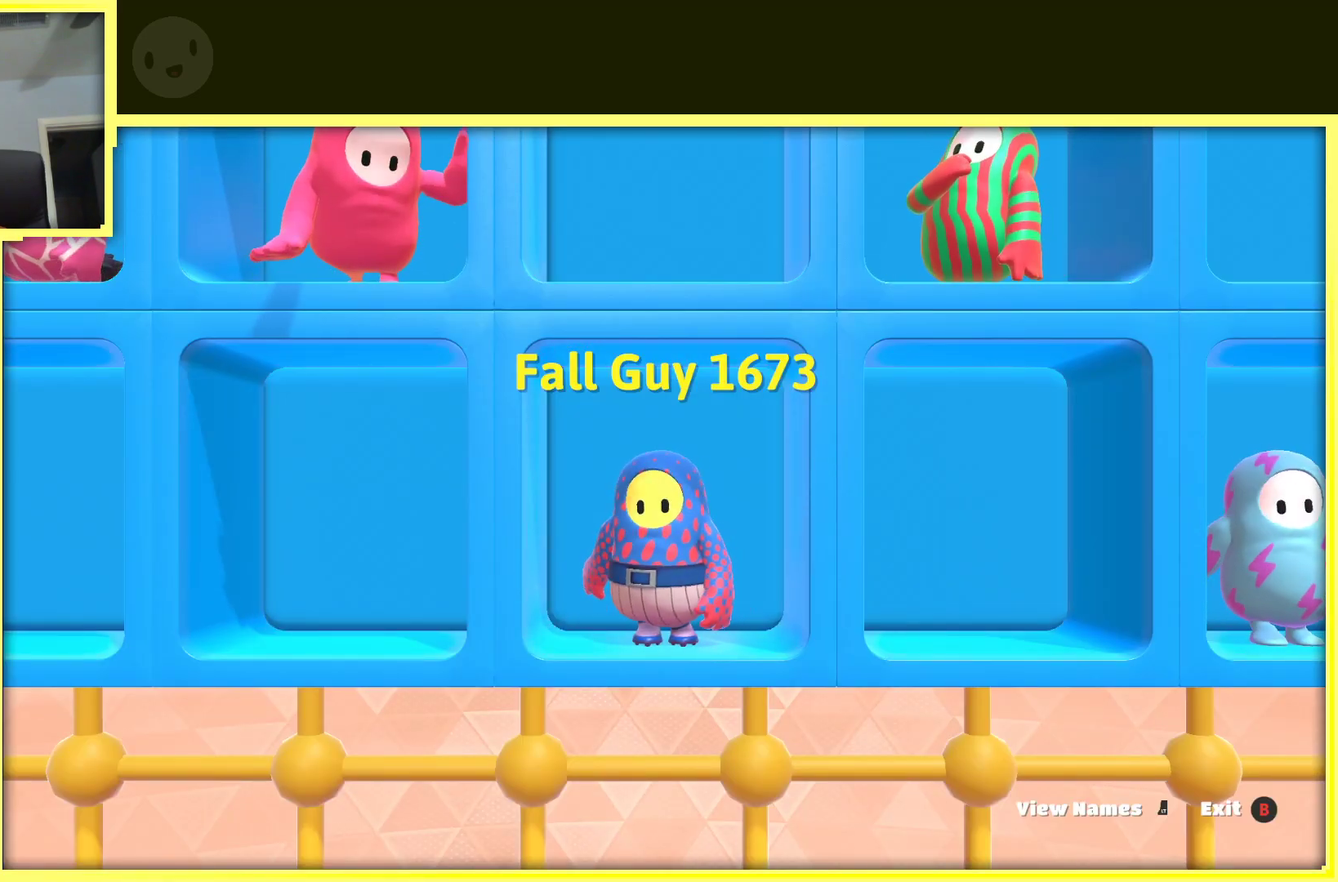
{"buttons": [], "left_stick": "center", "right_stick": "center", "events": []}
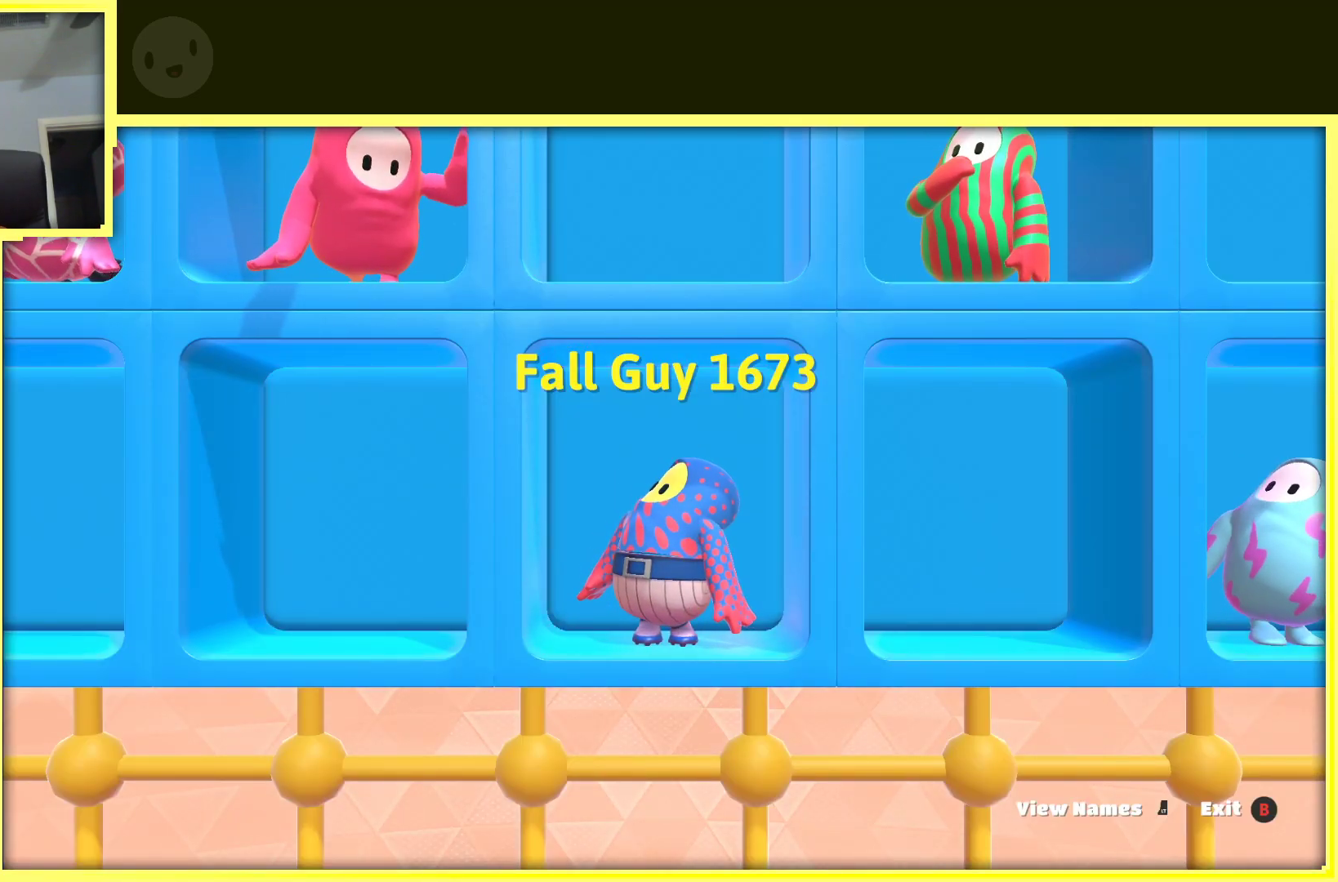
{"buttons": [], "left_stick": "center", "right_stick": "center", "events": []}
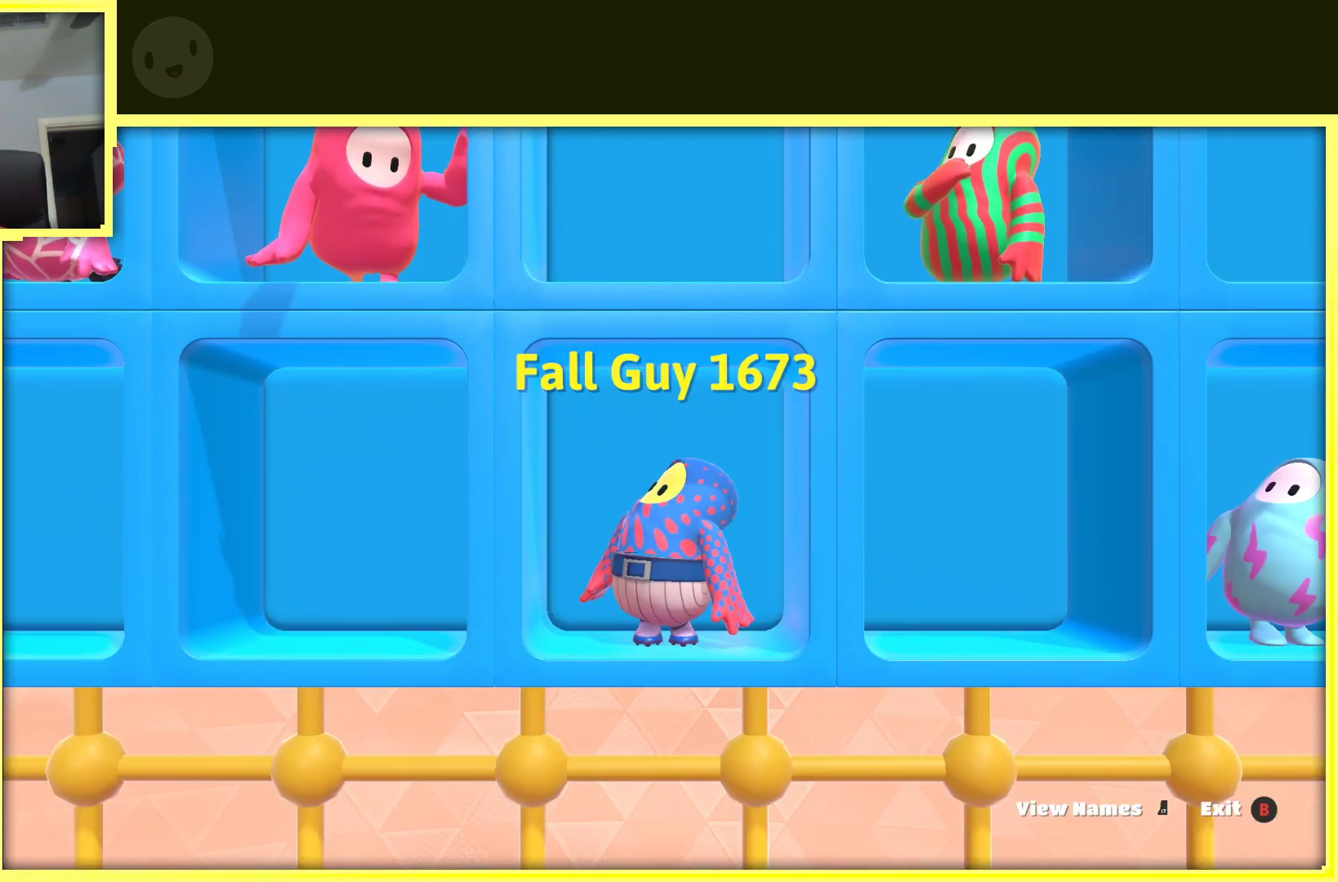
{"buttons": [], "left_stick": "center", "right_stick": "left", "events": [[367, "right_stick", "left"]]}
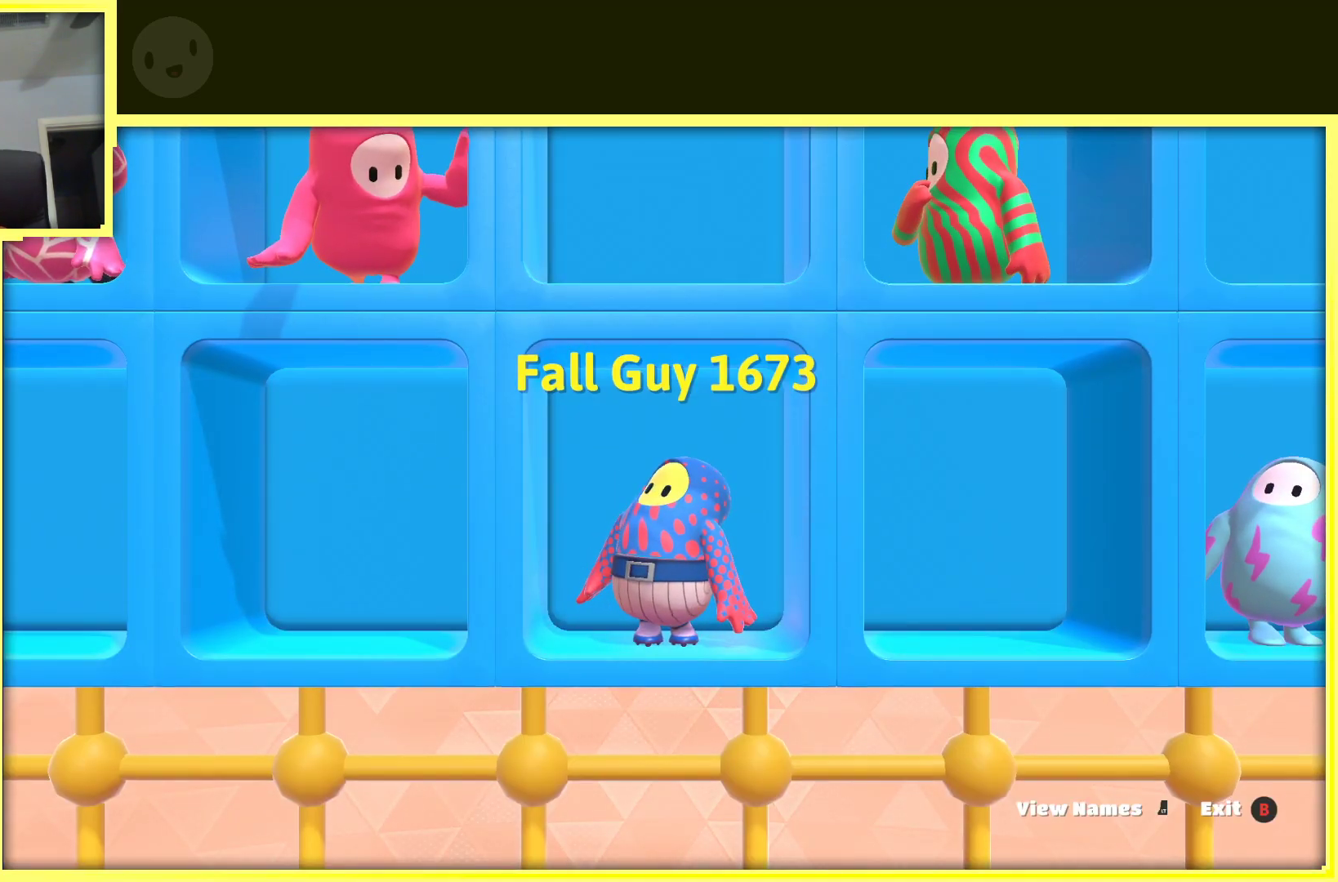
{"buttons": [], "left_stick": "center", "right_stick": "center", "events": [[150, "right_stick", "center"]]}
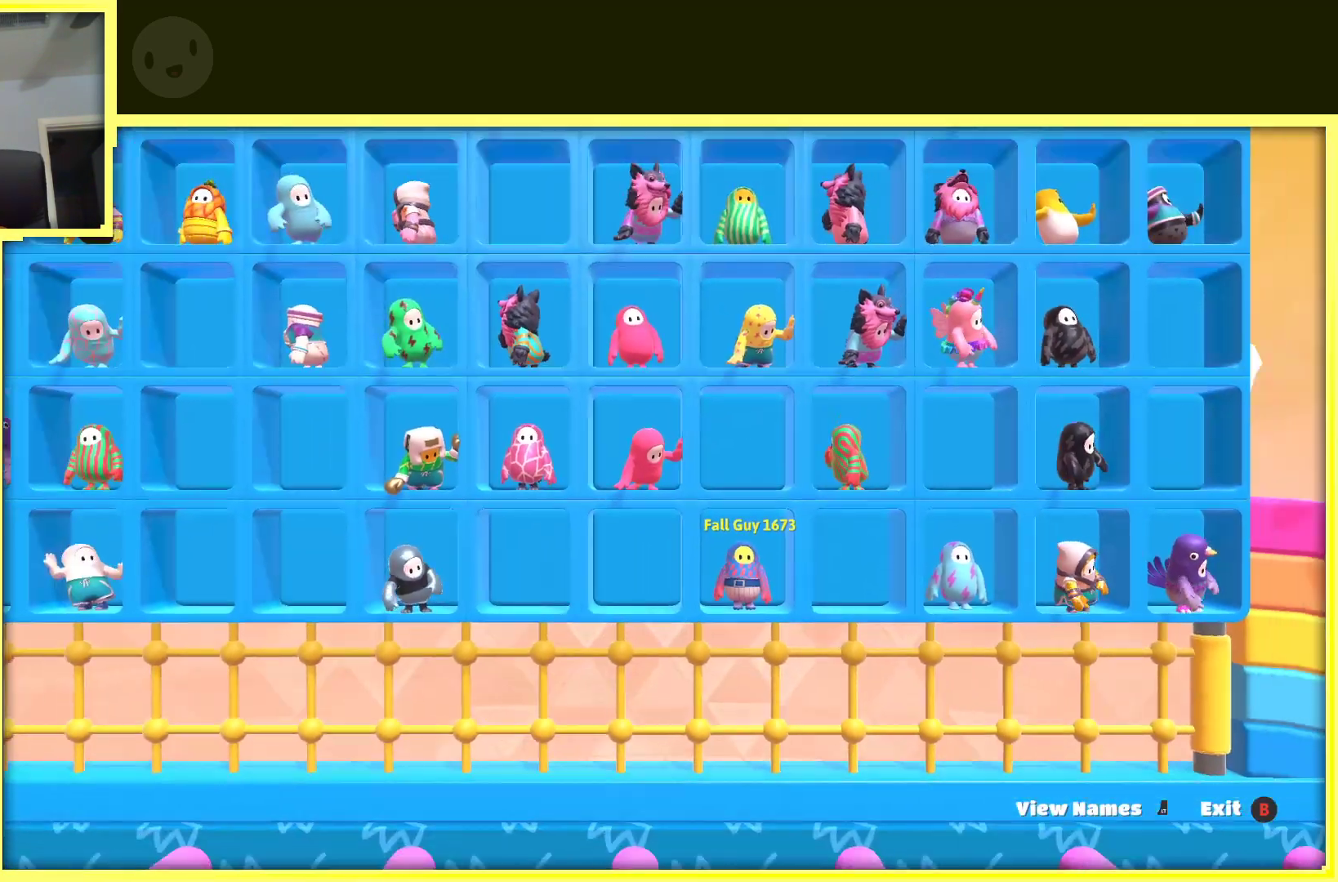
{"buttons": [], "left_stick": "center", "right_stick": "center", "events": []}
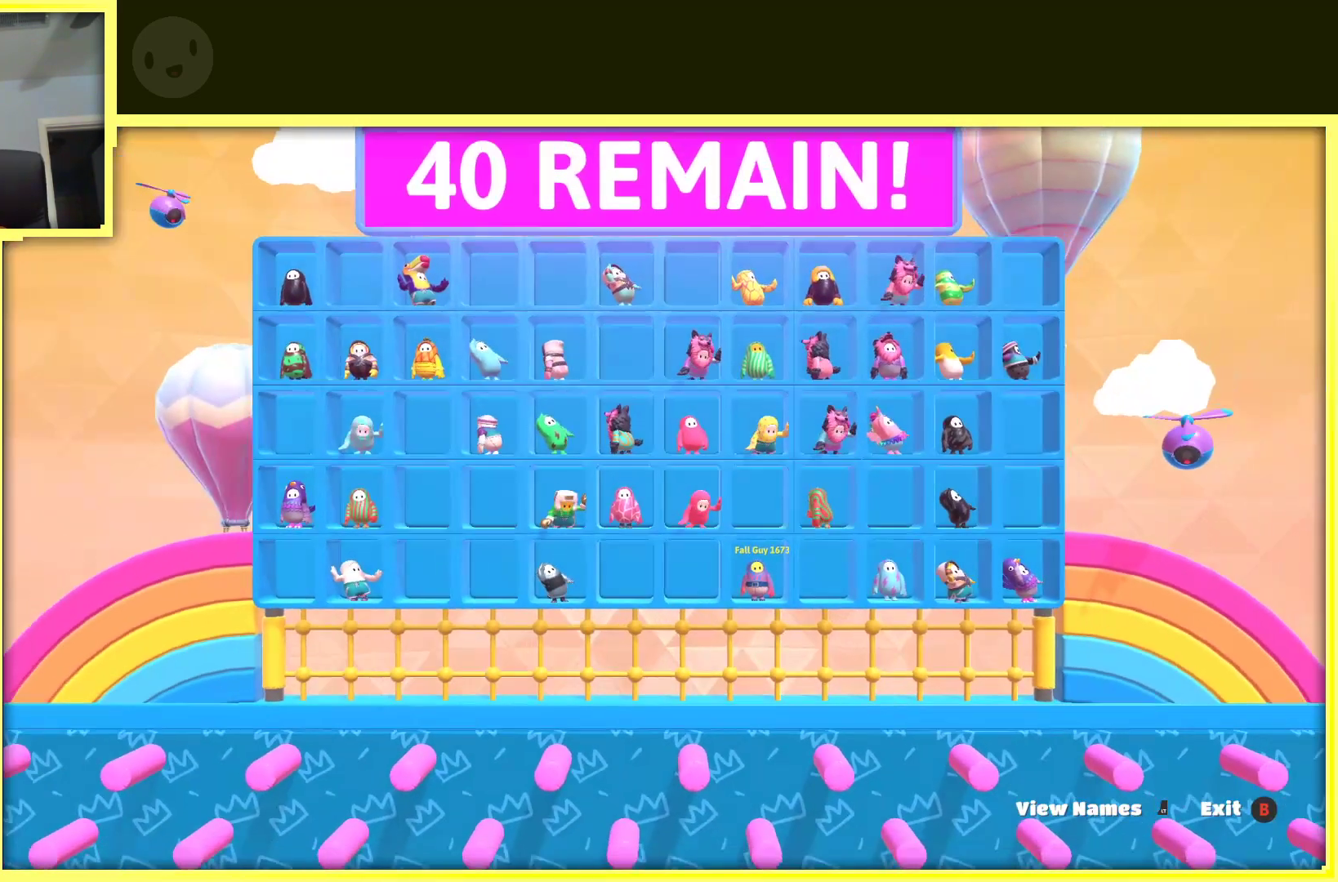
{"buttons": [], "left_stick": "center", "right_stick": "left", "events": [[250, "right_stick", "left"]]}
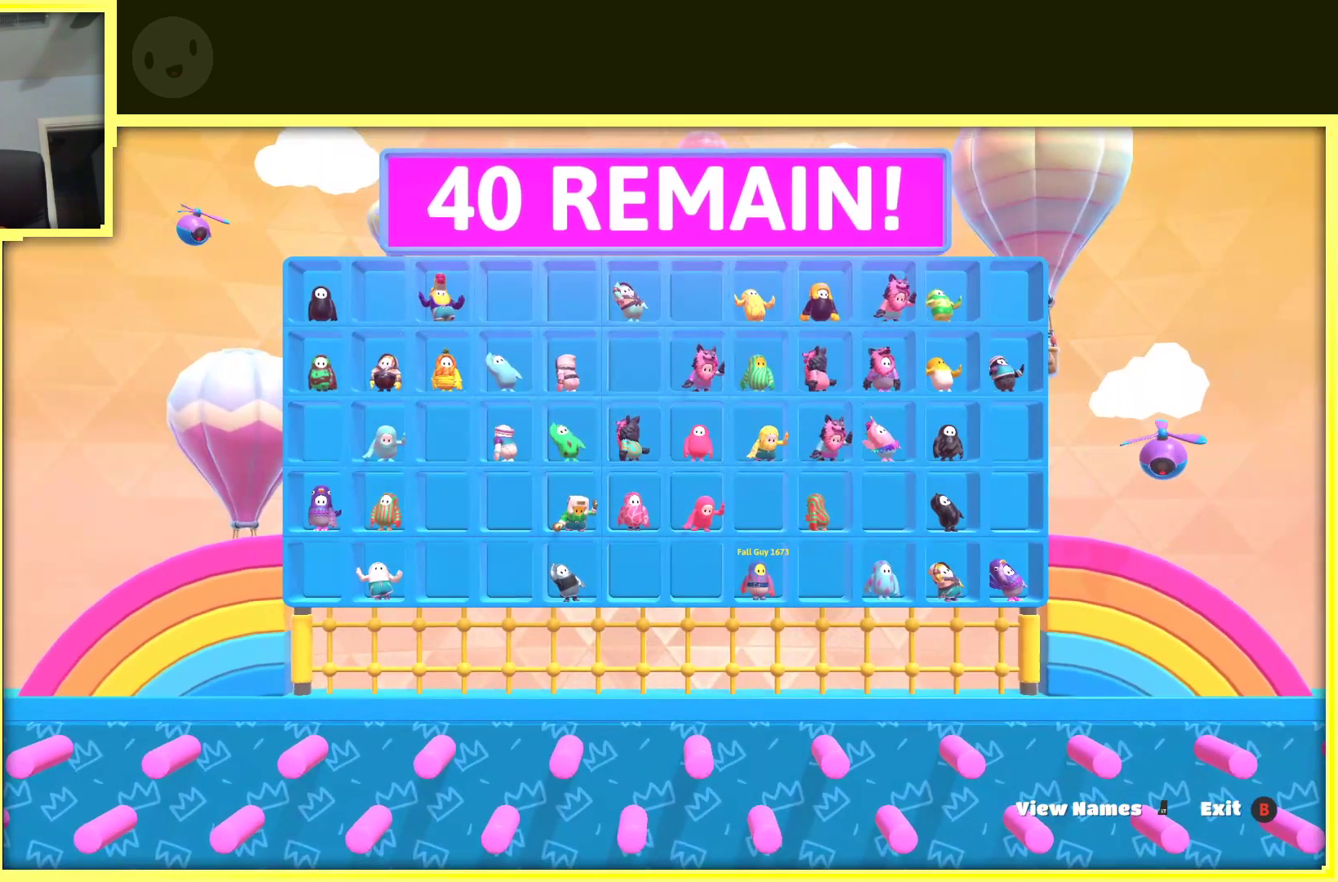
{"buttons": [], "left_stick": "right", "right_stick": "center", "events": [[17, "left_stick", "up"], [17, "right_stick", "center"], [133, "left_stick", "left"], [250, "left_stick", "down"], [383, "left_stick", "right"]]}
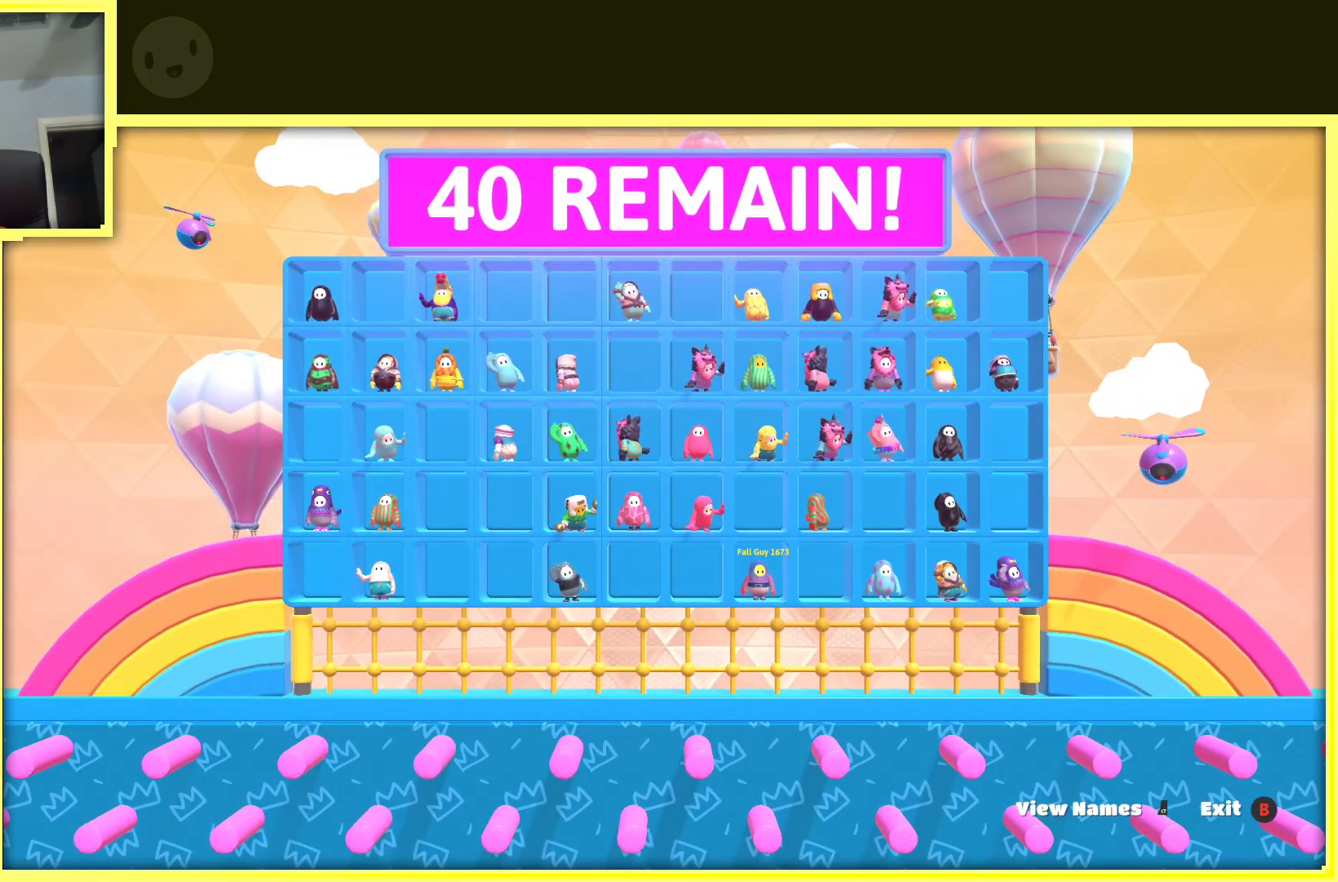
{"buttons": [], "left_stick": "up-left", "right_stick": "center", "events": [[17, "left_stick", "up-right"], [133, "left_stick", "up"], [333, "left_stick", "up-left"]]}
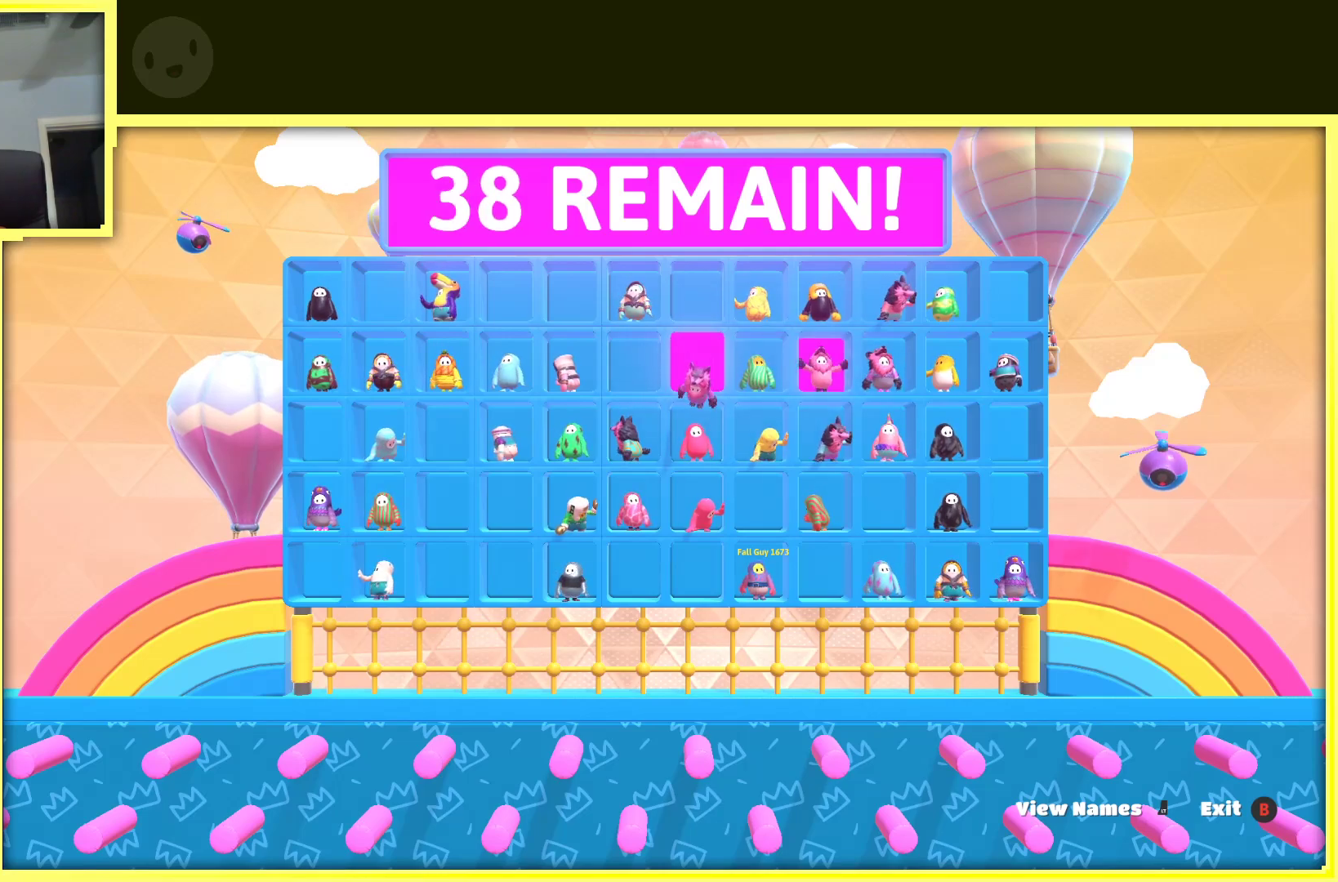
{"buttons": [], "left_stick": "up", "right_stick": "center", "events": [[67, "left_stick", "down-left"], [183, "left_stick", "down-right"], [233, "left_stick", "right"], [333, "left_stick", "up-right"], [483, "left_stick", "up"]]}
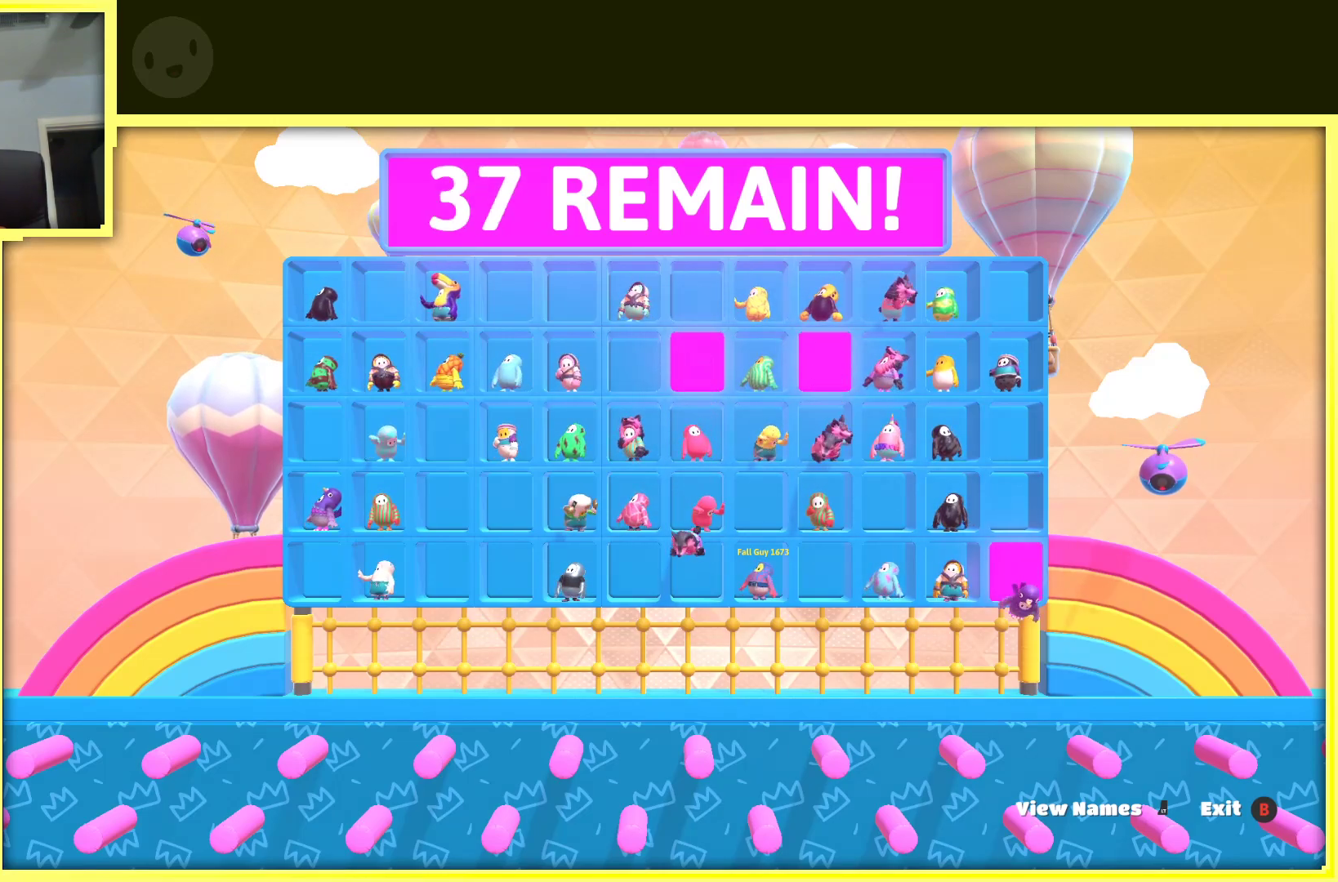
{"buttons": [], "left_stick": "right", "right_stick": "center", "events": [[150, "left_stick", "left"], [333, "left_stick", "down"], [467, "left_stick", "right"]]}
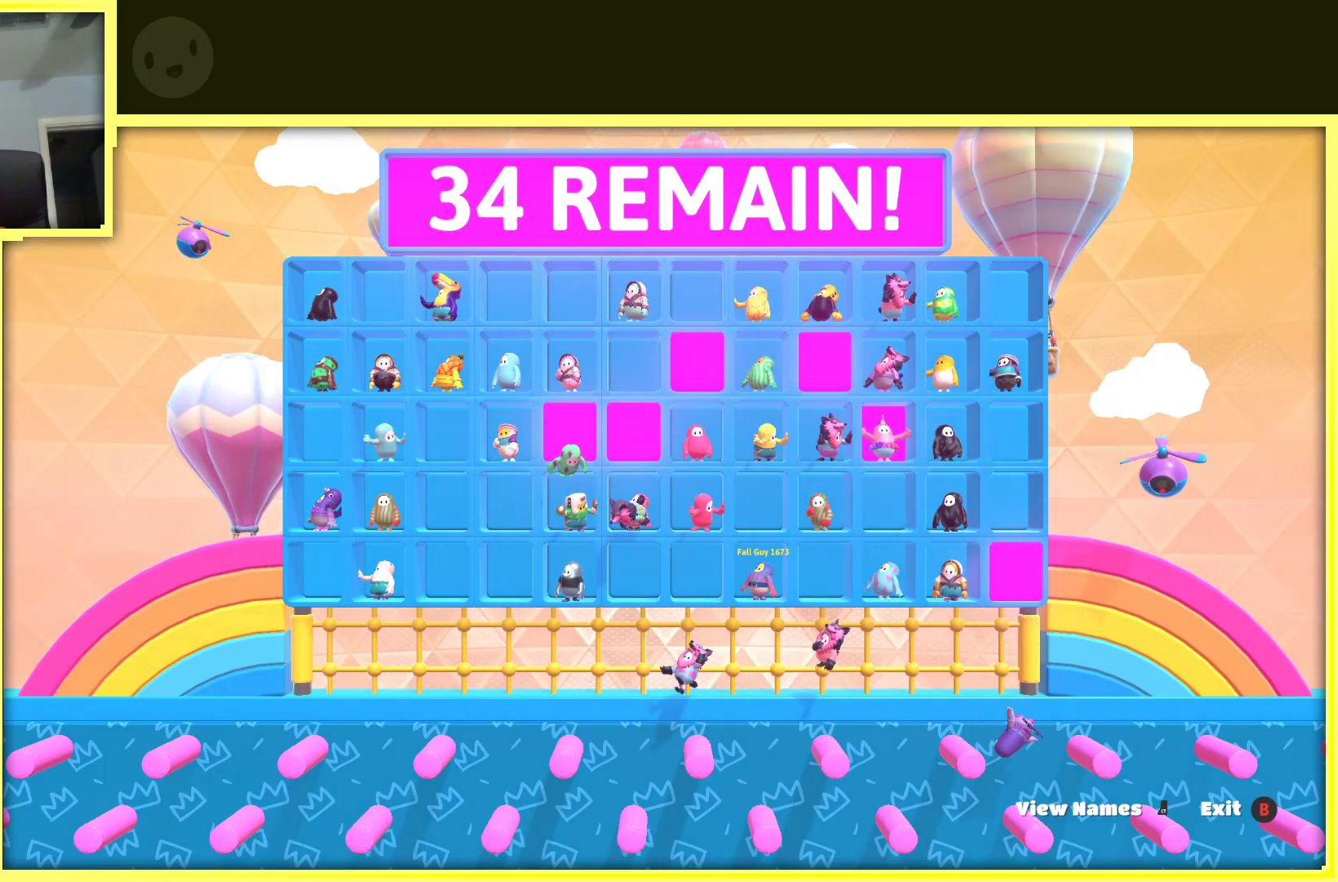
{"buttons": [], "left_stick": "down", "right_stick": "center", "events": [[83, "left_stick", "up-right"], [183, "left_stick", "up"], [350, "left_stick", "left"], [483, "left_stick", "down"]]}
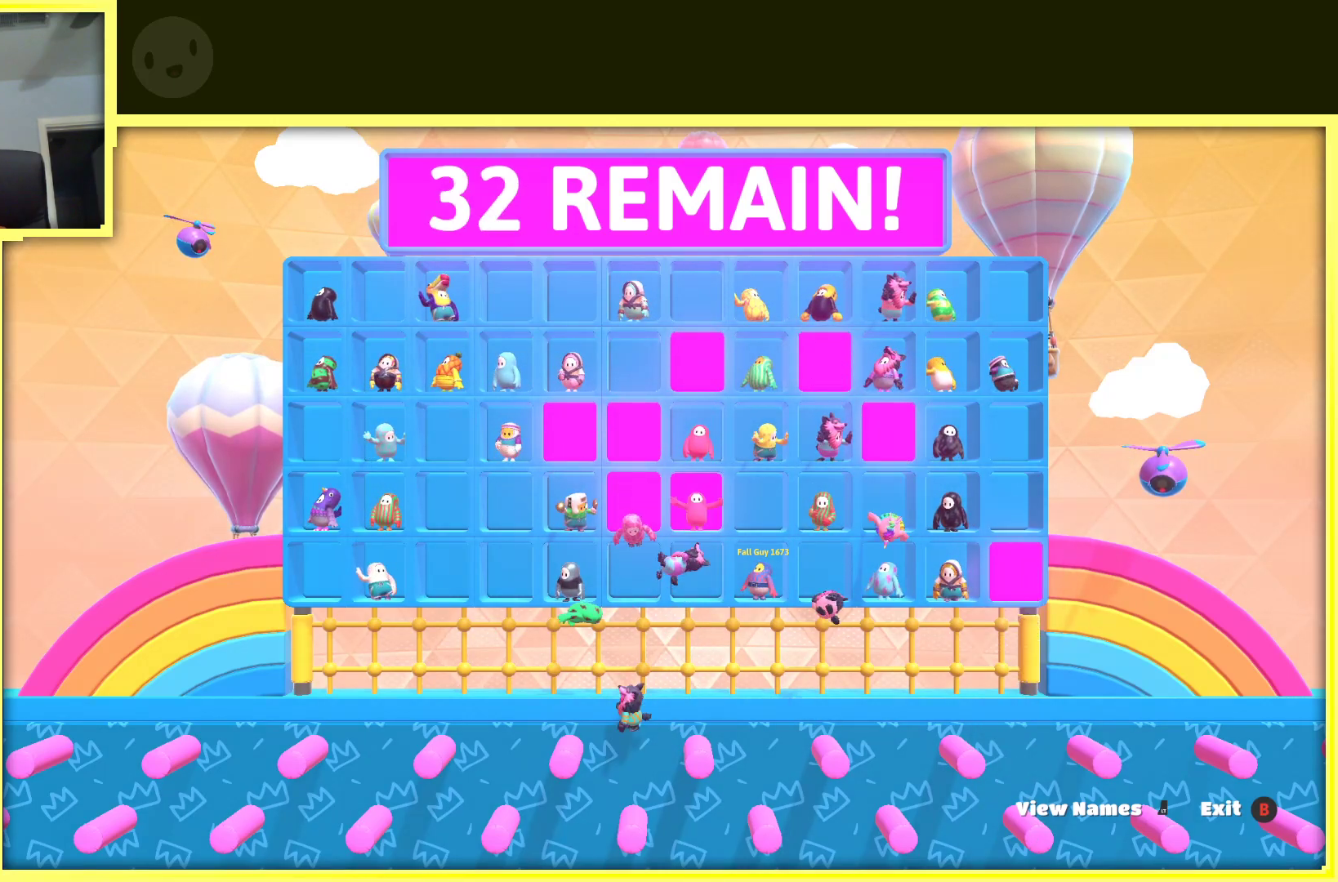
{"buttons": [], "left_stick": "up-left", "right_stick": "center", "events": [[100, "left_stick", "right"], [317, "left_stick", "up"], [450, "left_stick", "up-left"]]}
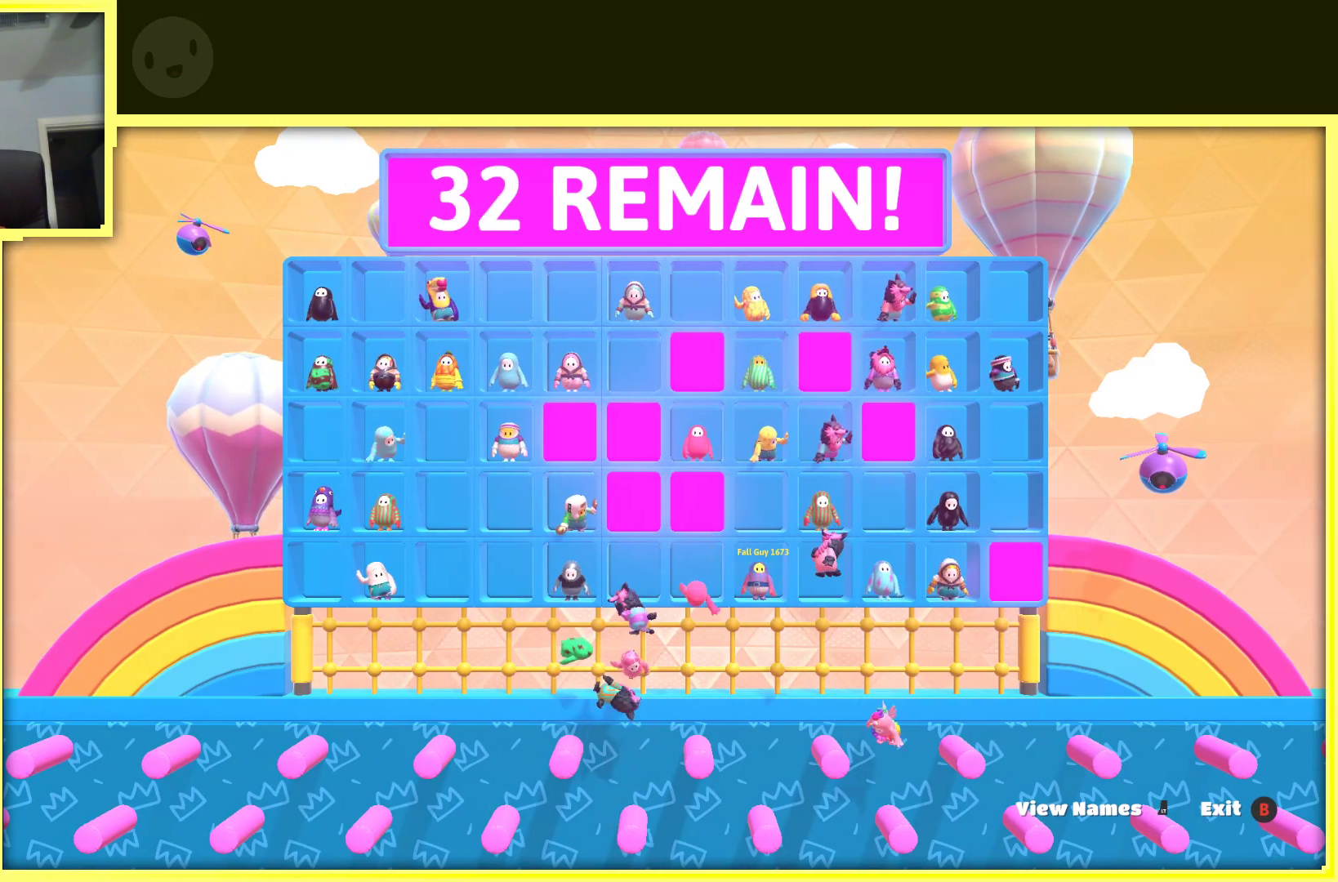
{"buttons": [], "left_stick": "up-right", "right_stick": "center", "events": [[50, "left_stick", "left"], [217, "left_stick", "down"], [350, "left_stick", "right"], [450, "left_stick", "up-right"]]}
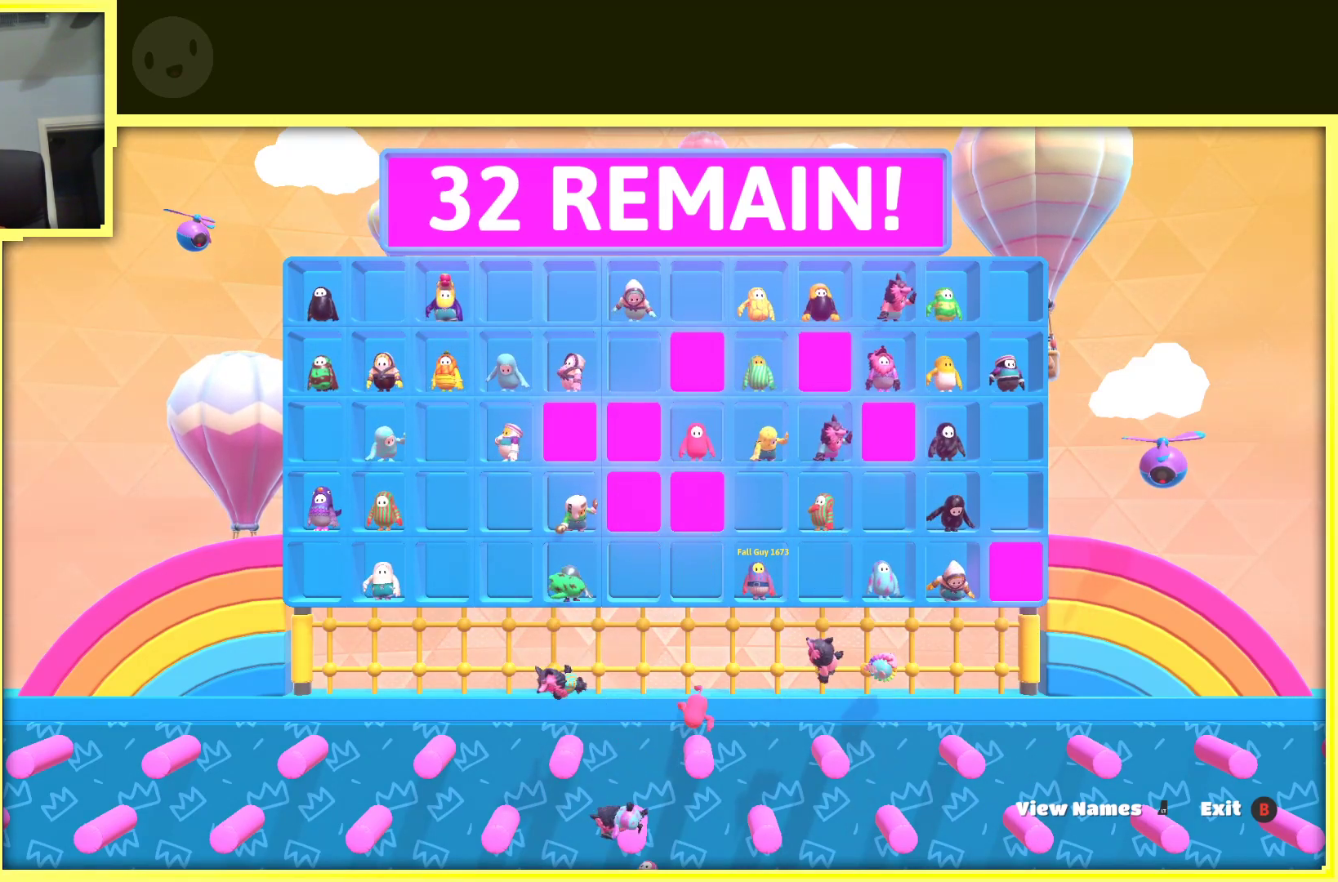
{"buttons": [], "left_stick": "up-right", "right_stick": "center", "events": [[133, "left_stick", "up"], [400, "left_stick", "up-right"]]}
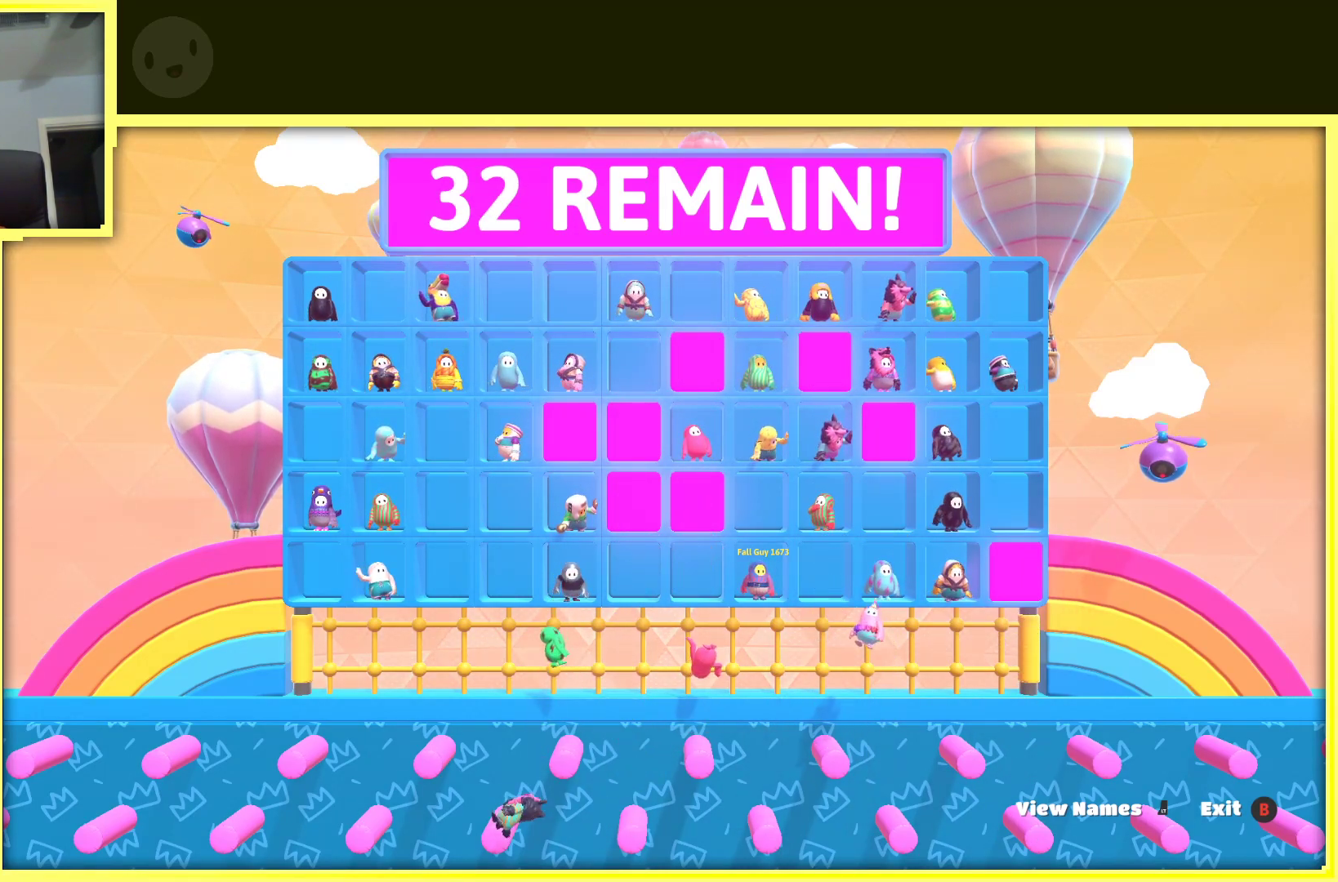
{"buttons": [], "left_stick": "down", "right_stick": "center", "events": [[117, "left_stick", "right"], [367, "left_stick", "down"]]}
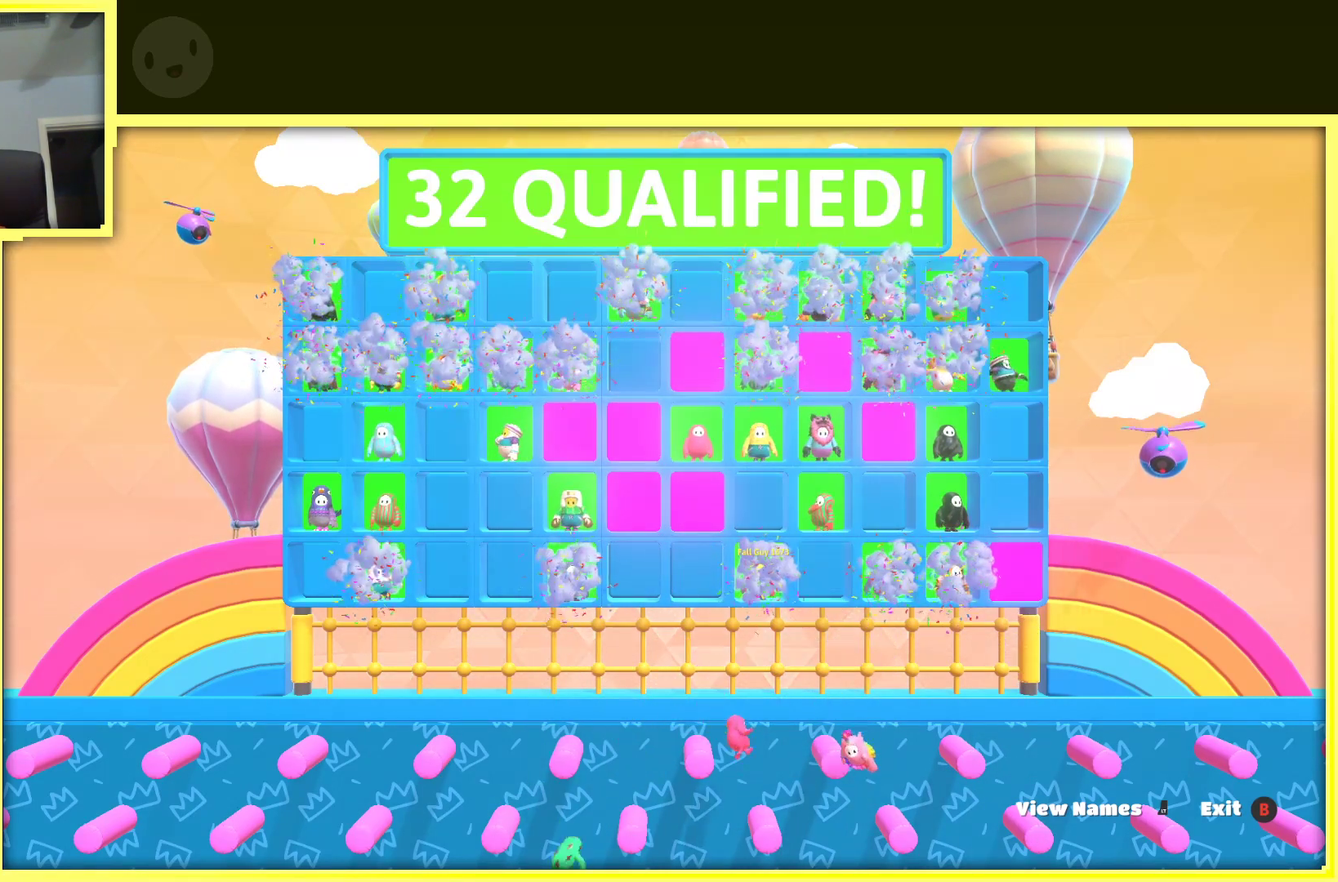
{"buttons": [], "left_stick": "up", "right_stick": "center", "events": [[33, "left_stick", "down-left"], [250, "left_stick", "up-left"], [483, "left_stick", "up"]]}
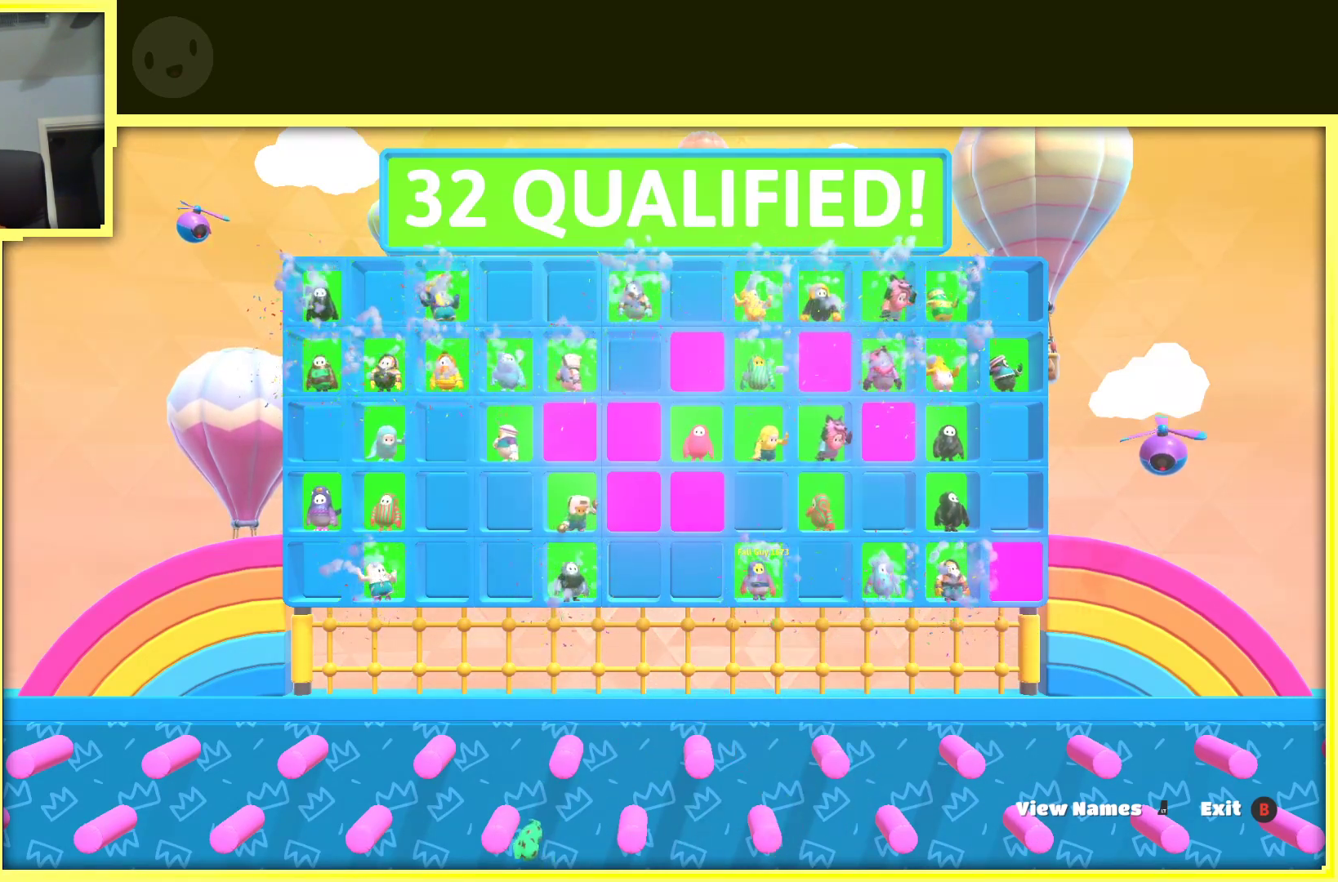
{"buttons": [], "left_stick": "left", "right_stick": "center", "events": [[217, "left_stick", "up-left"], [383, "left_stick", "left"]]}
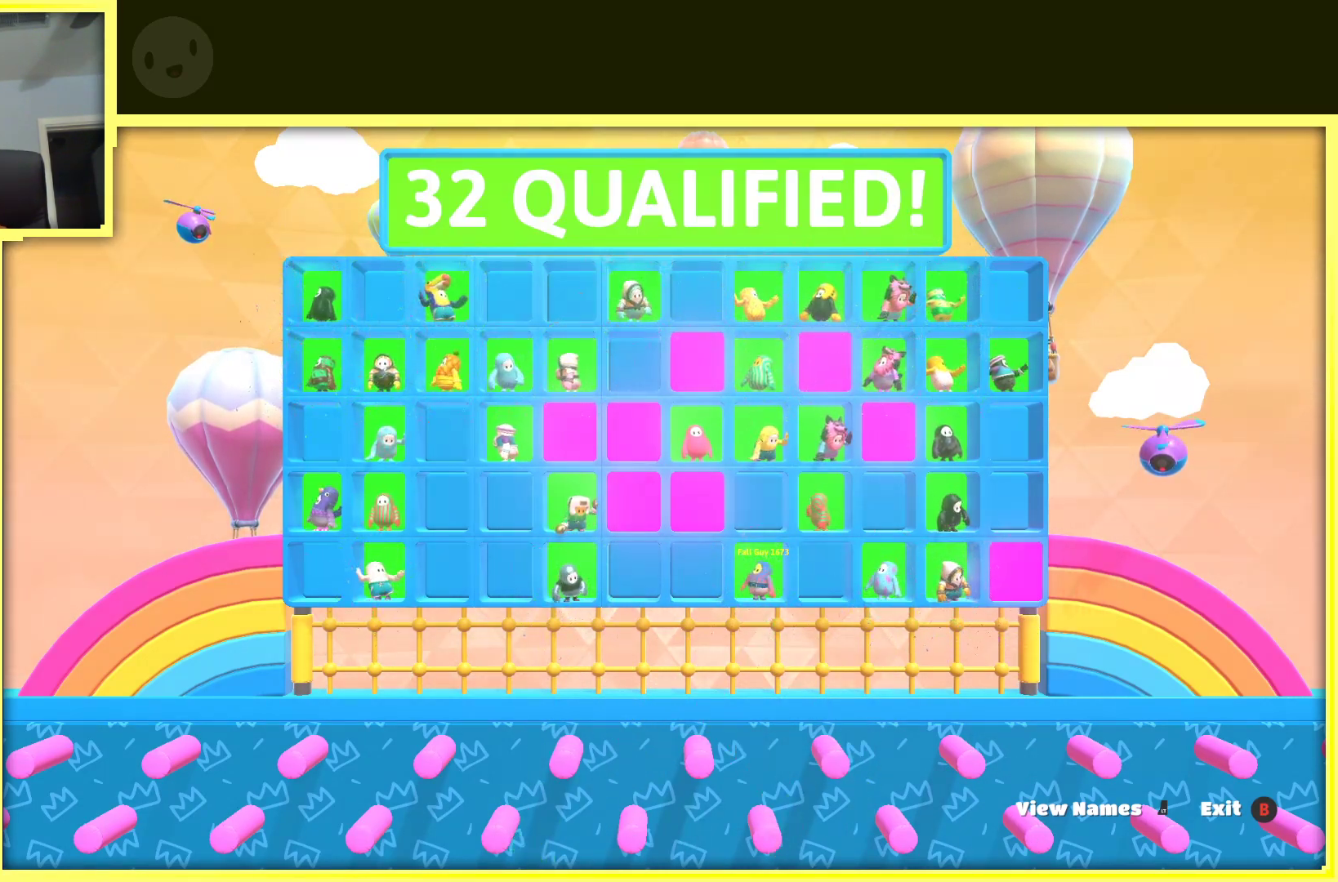
{"buttons": [], "left_stick": "center", "right_stick": "center", "events": [[133, "left_stick", "center"]]}